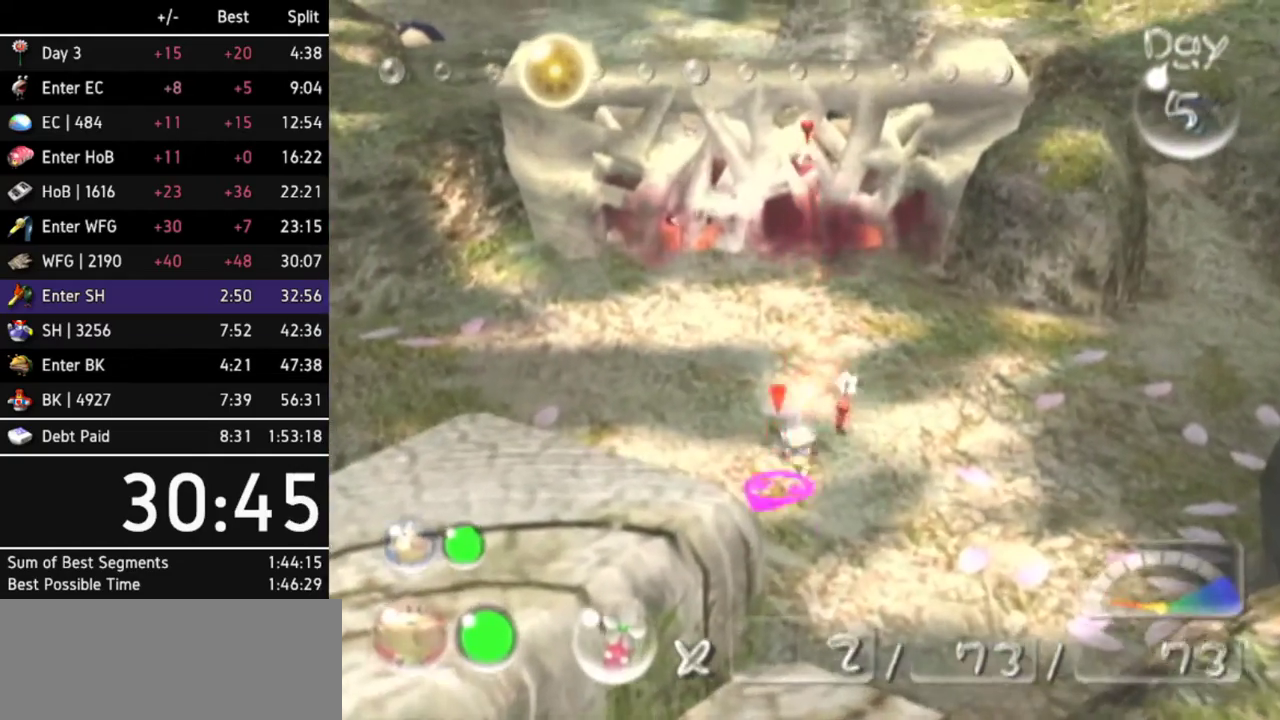
Gameplay with a controller (Nintendo layout); each line is a JSON object with the inputs held at the frame after it. Not read: L3 R3 right_stick.
{"buttons": ["A"], "left_stick": "center"}
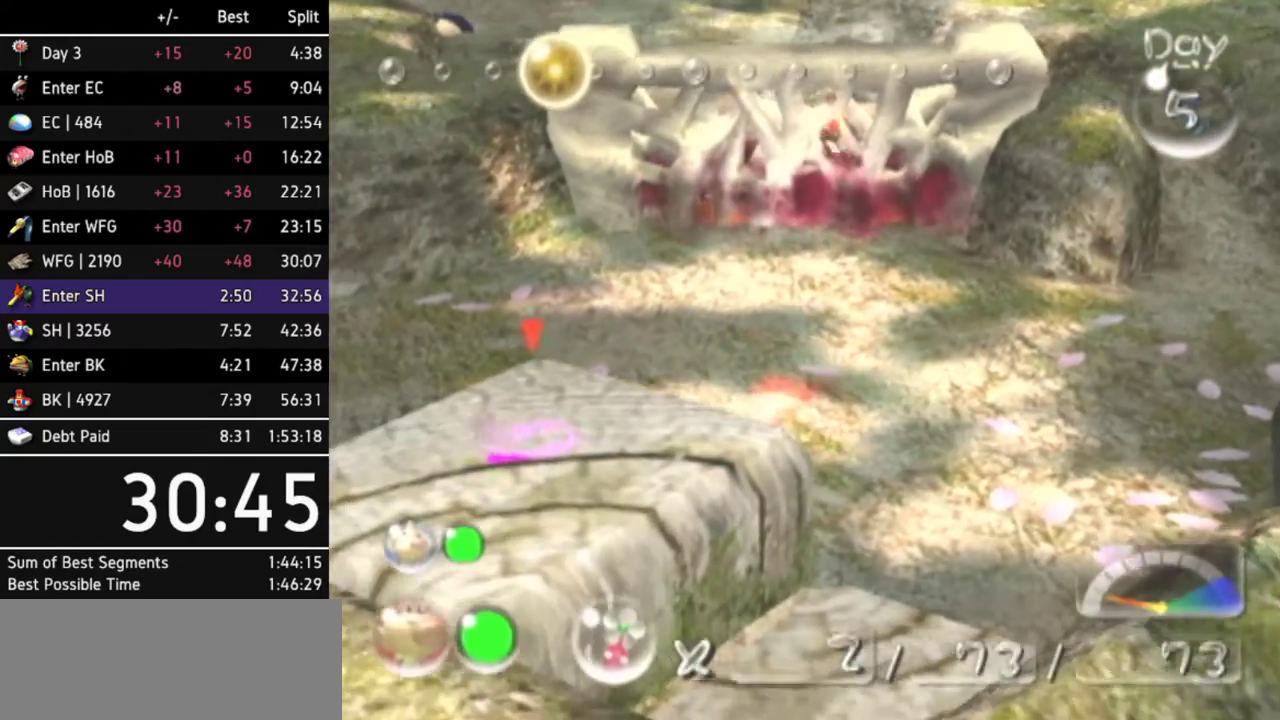
{"buttons": [], "left_stick": "down-right"}
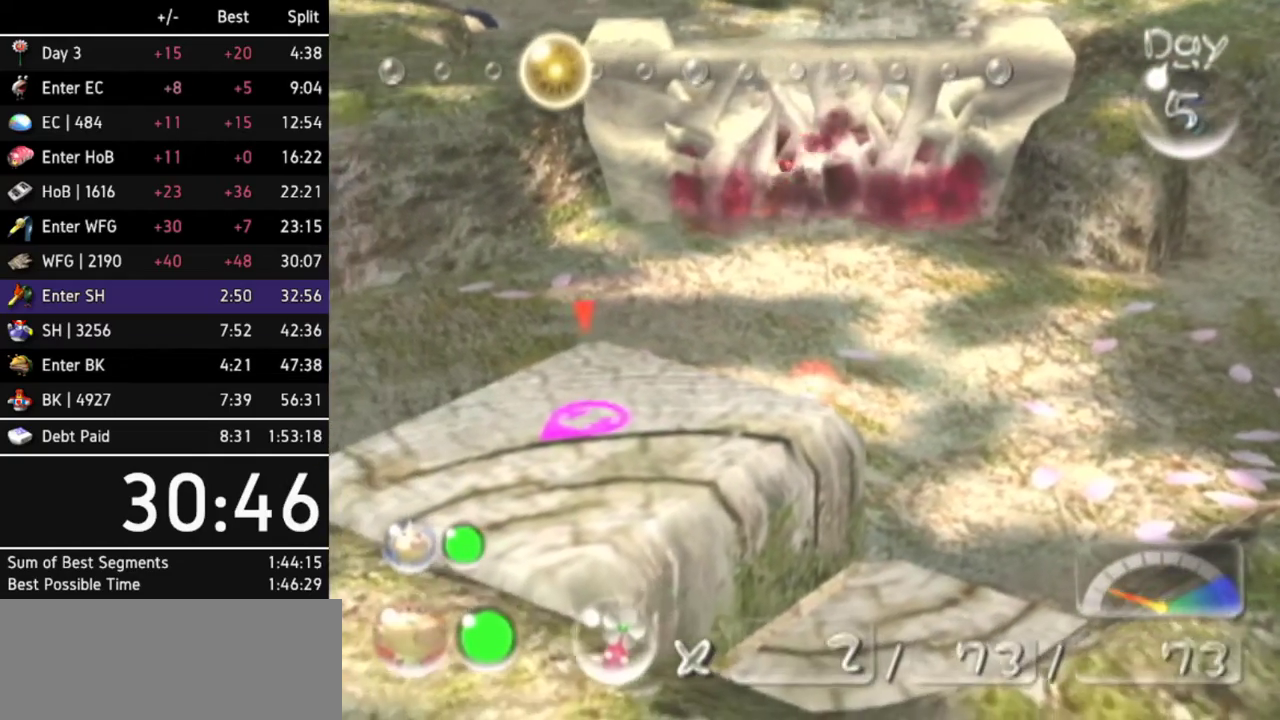
{"buttons": [], "left_stick": "down"}
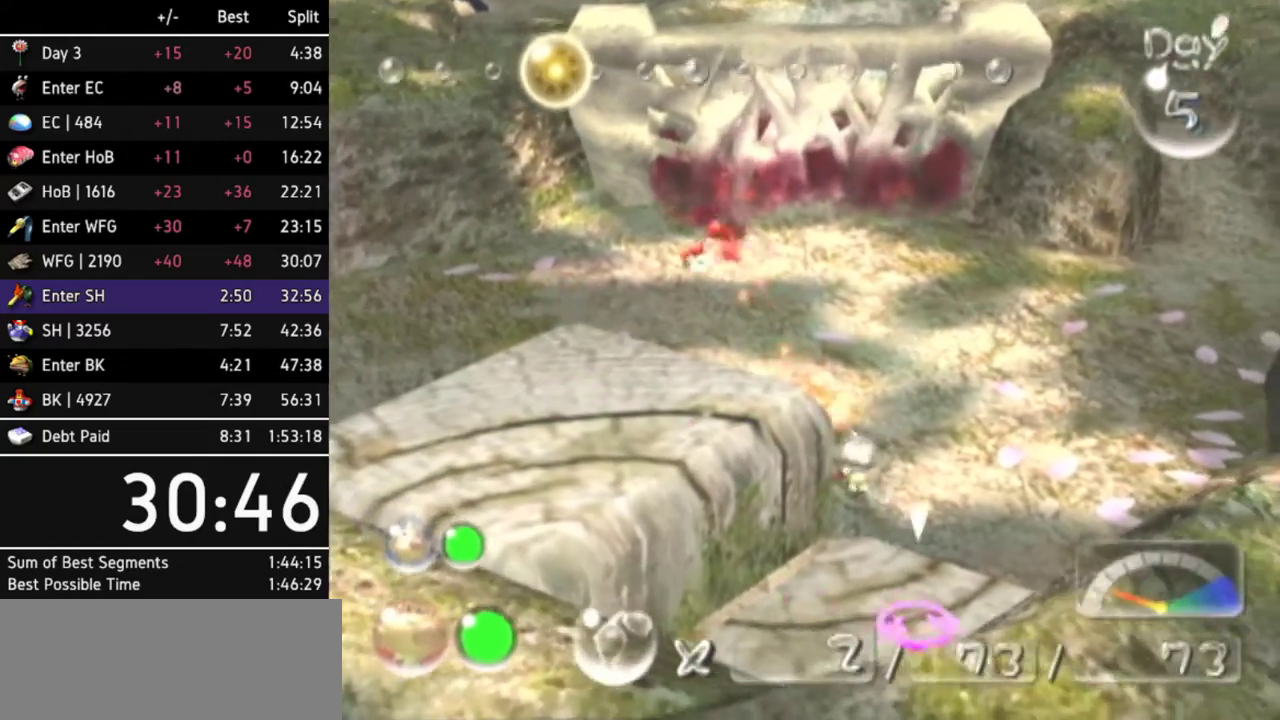
{"buttons": [], "left_stick": "down-right"}
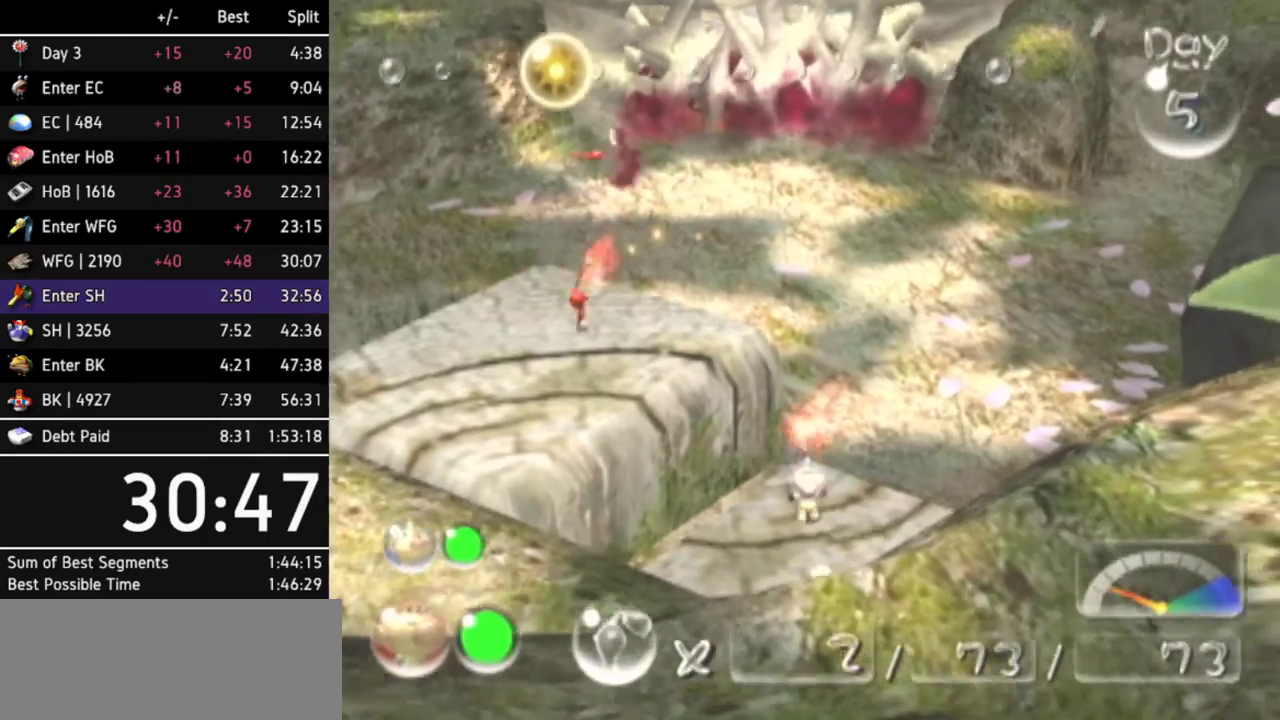
{"buttons": [], "left_stick": "center"}
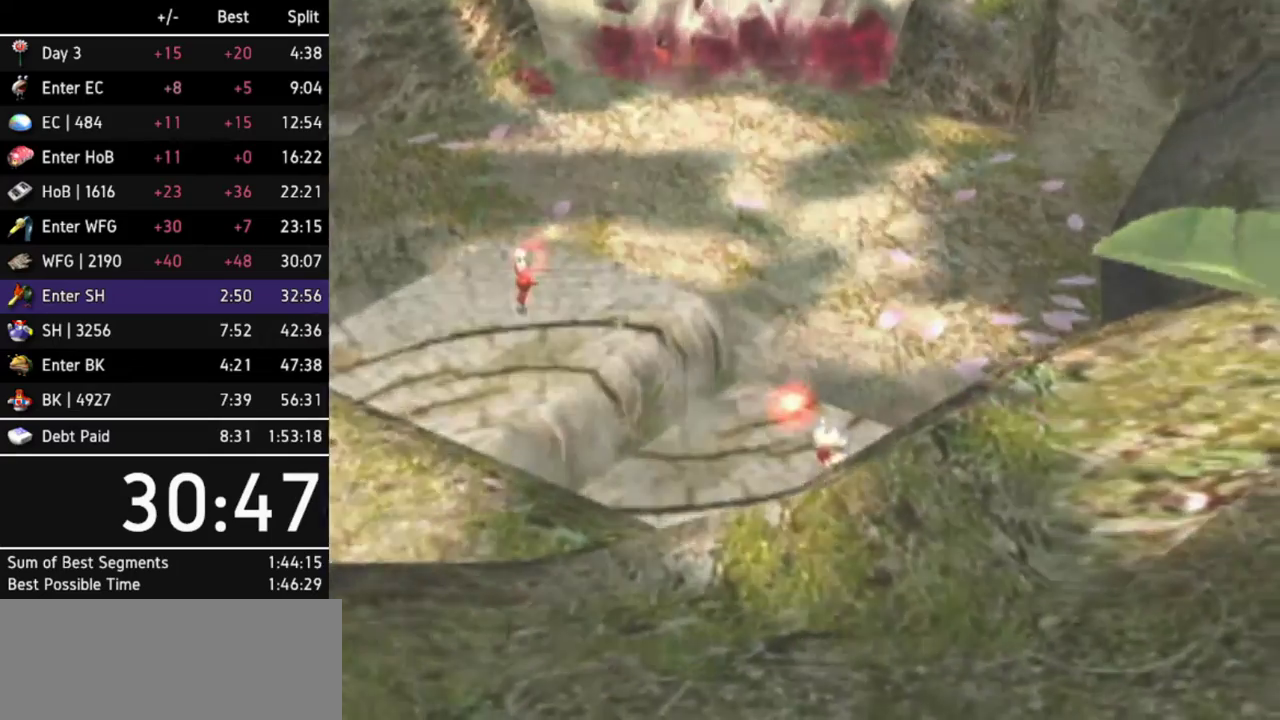
{"buttons": [], "left_stick": "center"}
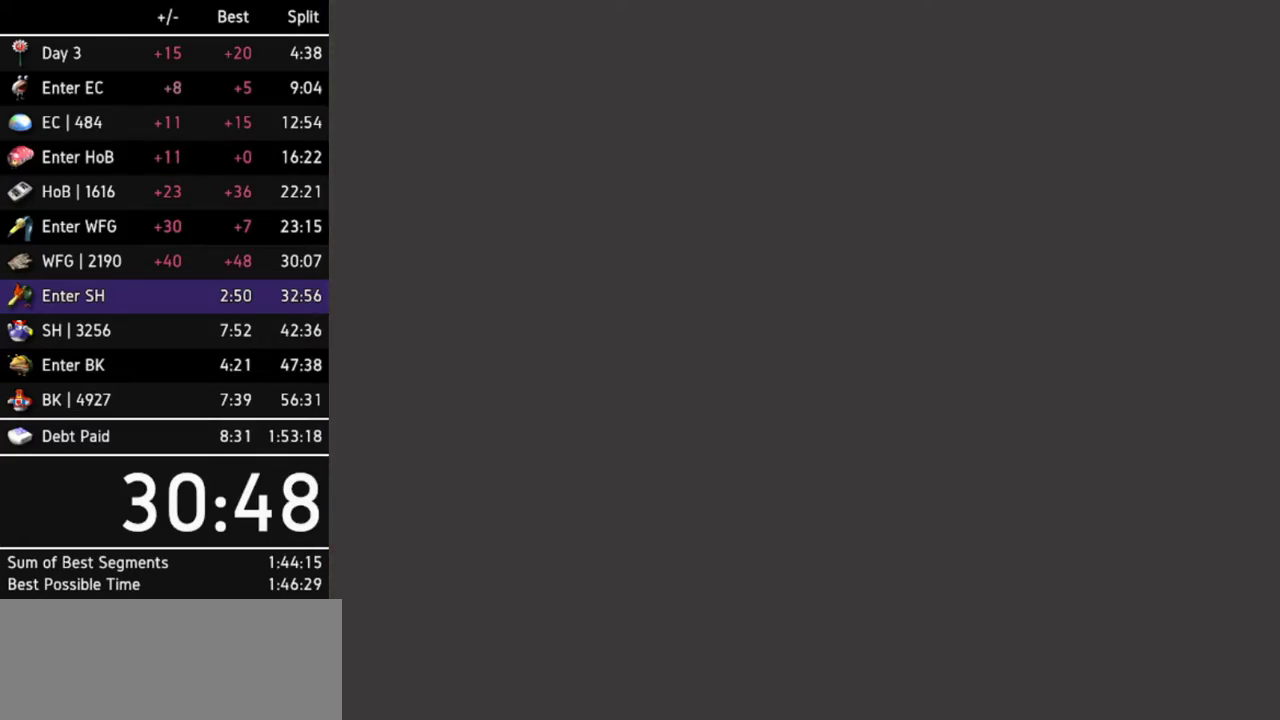
{"buttons": [], "left_stick": "center"}
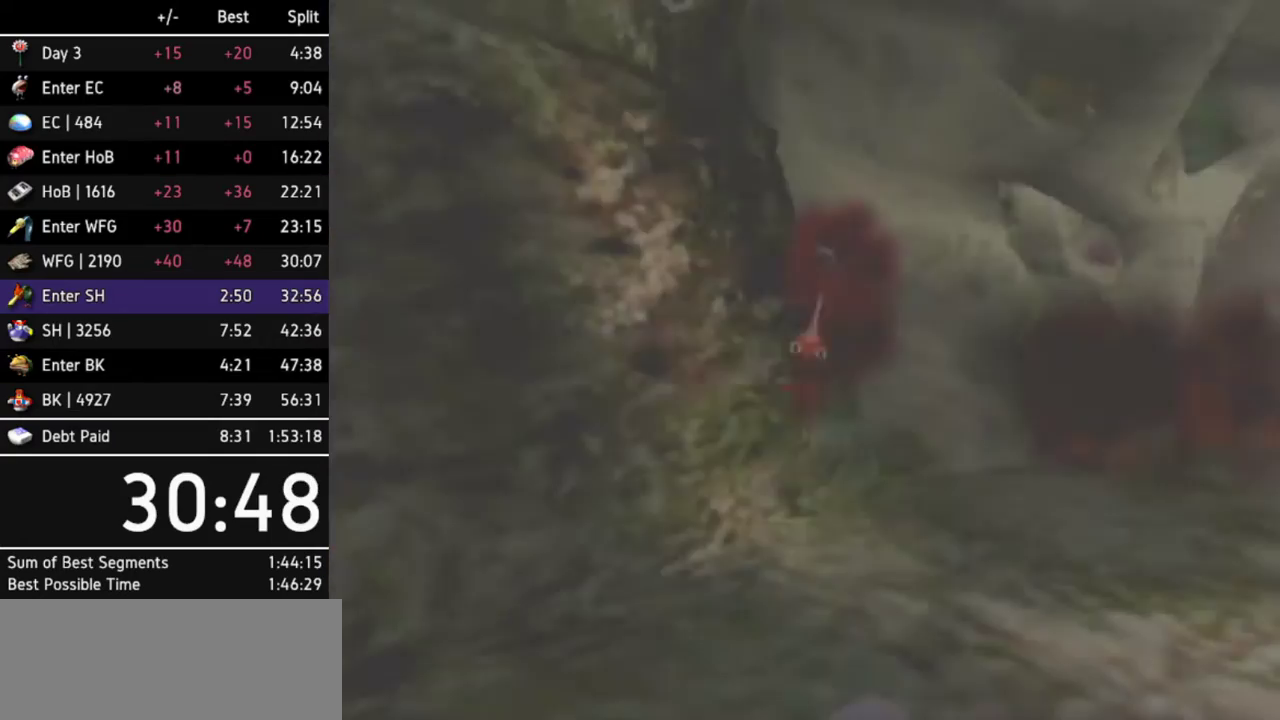
{"buttons": ["START"], "left_stick": "center"}
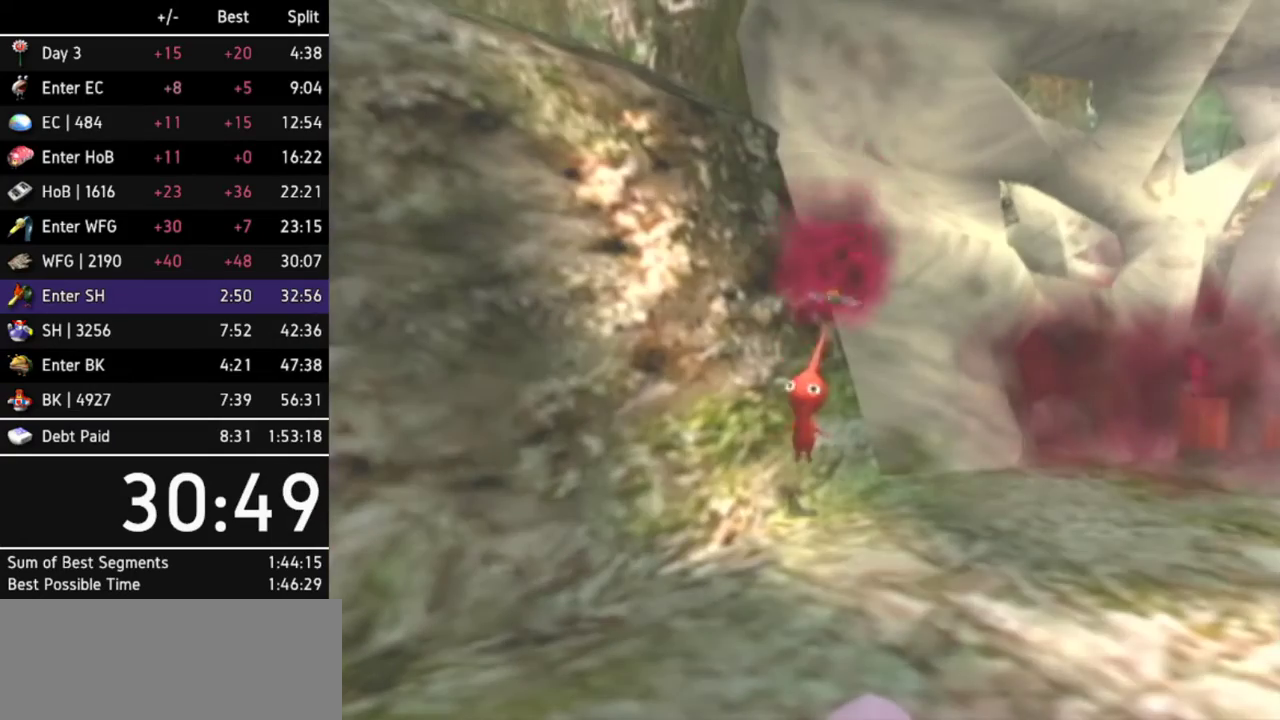
{"buttons": [], "left_stick": "center"}
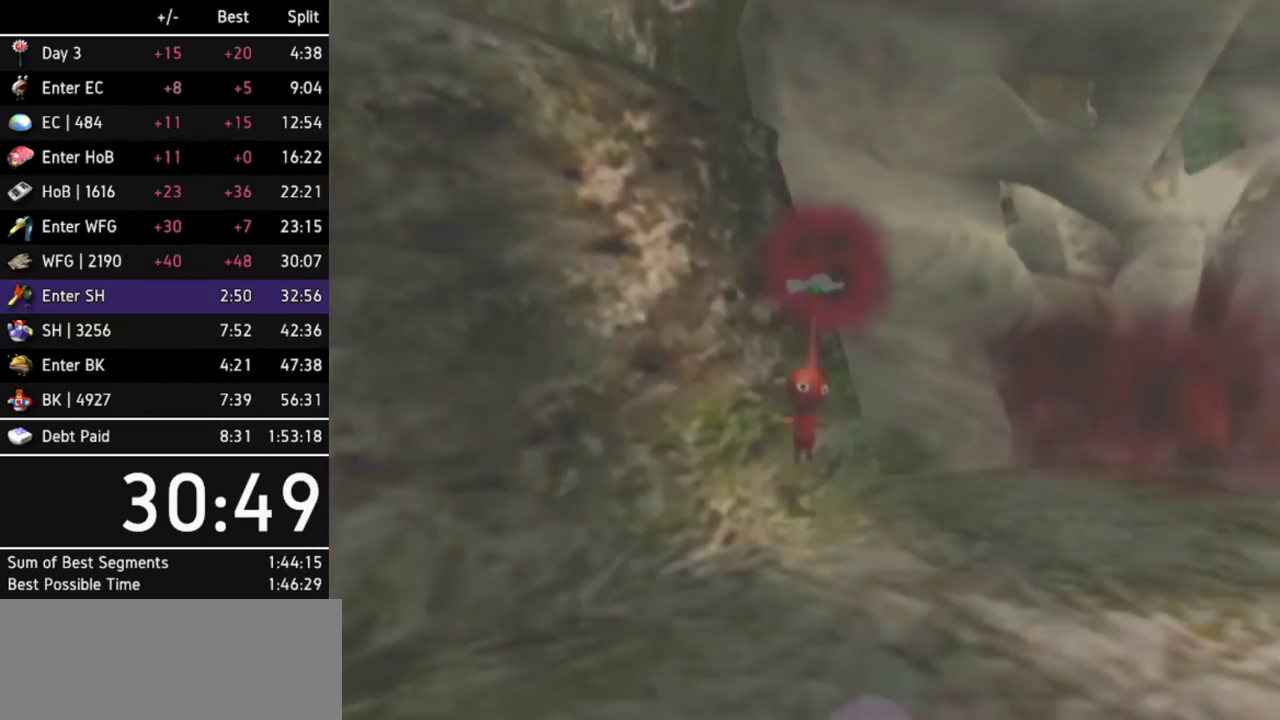
{"buttons": [], "left_stick": "center"}
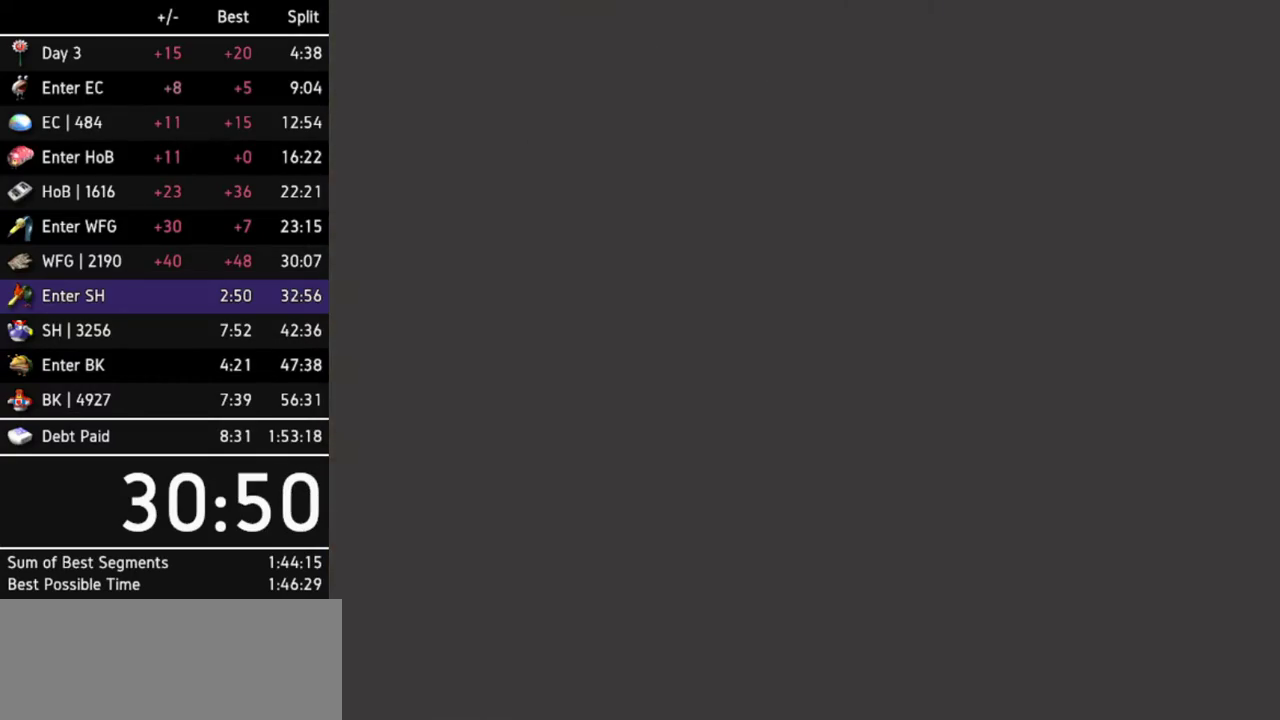
{"buttons": ["L1"], "left_stick": "center"}
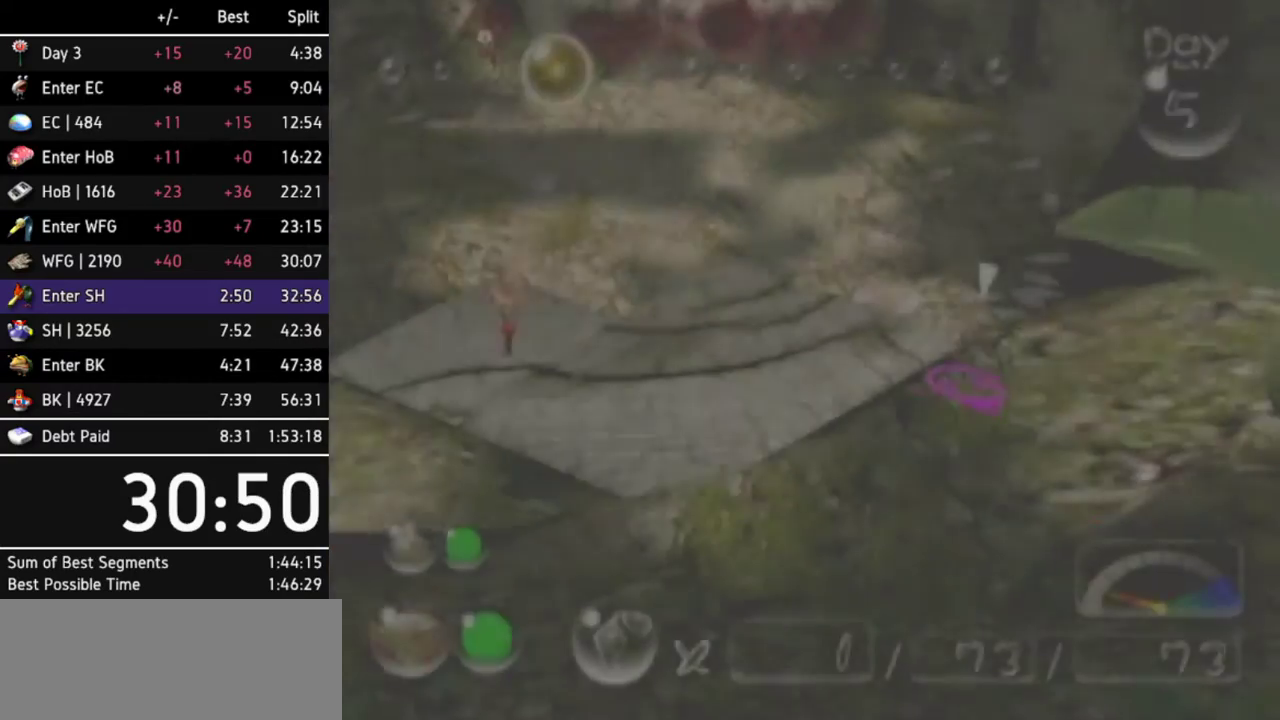
{"buttons": [], "left_stick": "up"}
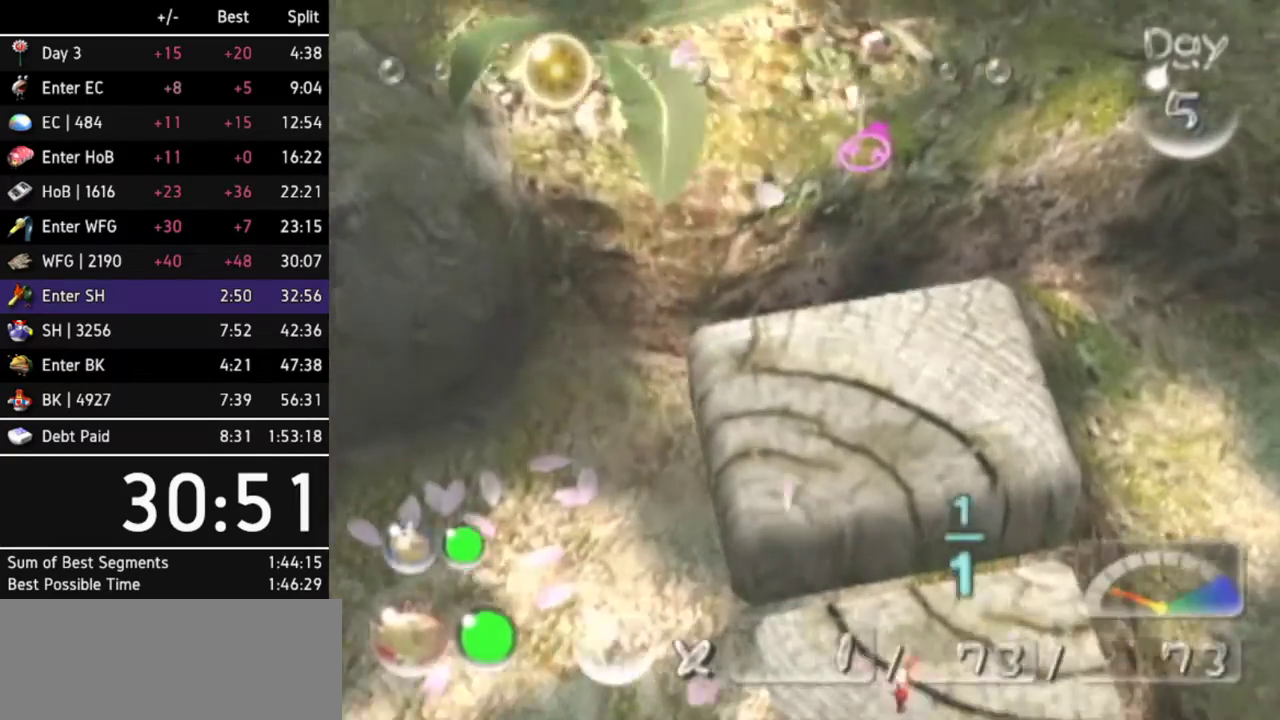
{"buttons": [], "left_stick": "center"}
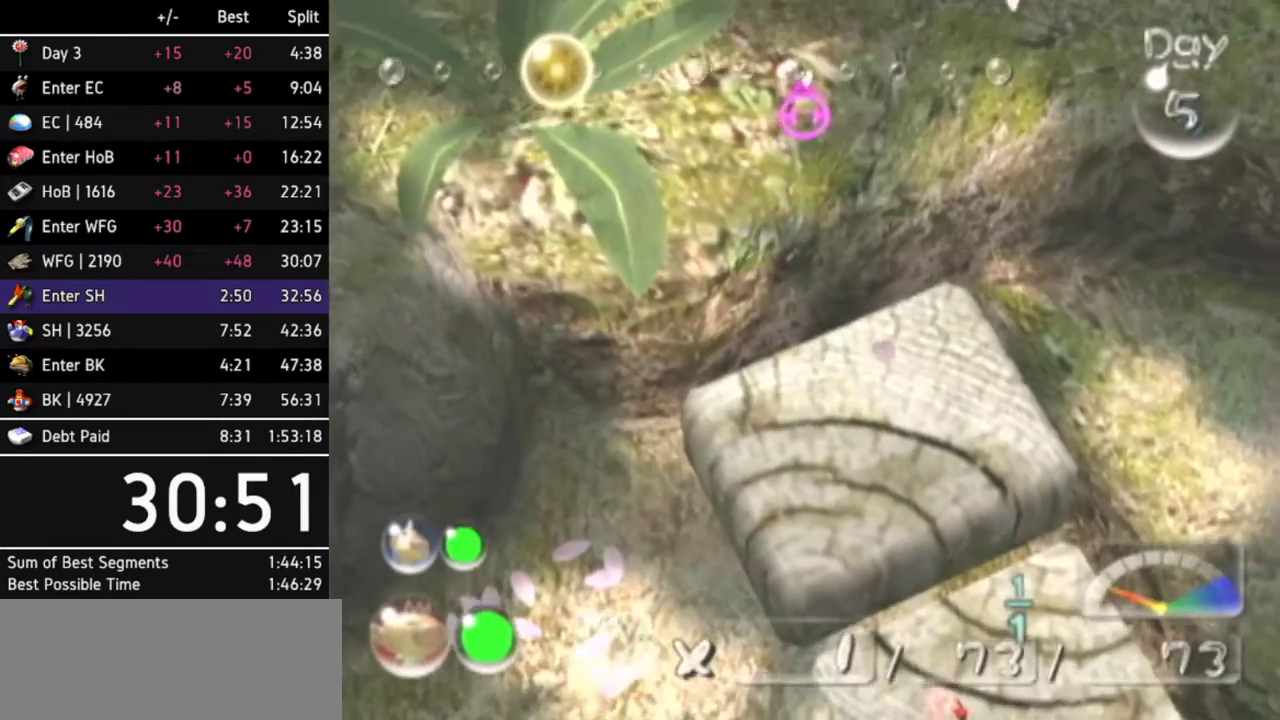
{"buttons": [], "left_stick": "center"}
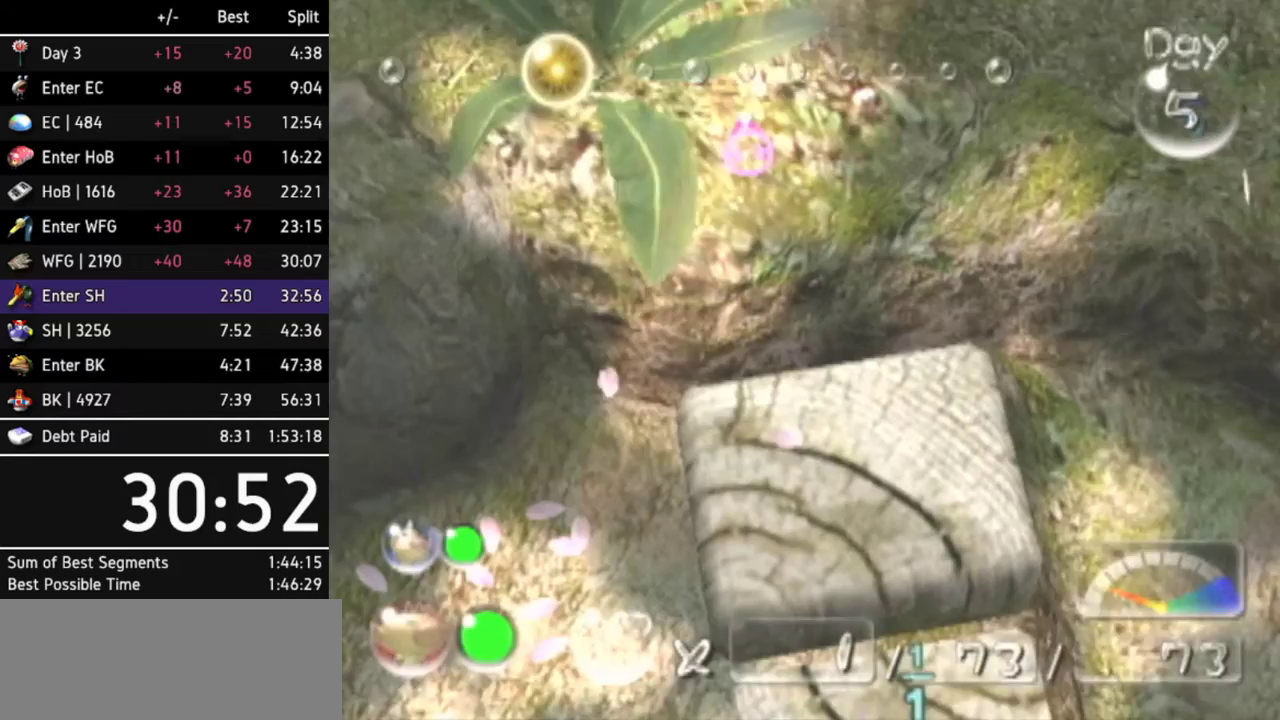
{"buttons": [], "left_stick": "center"}
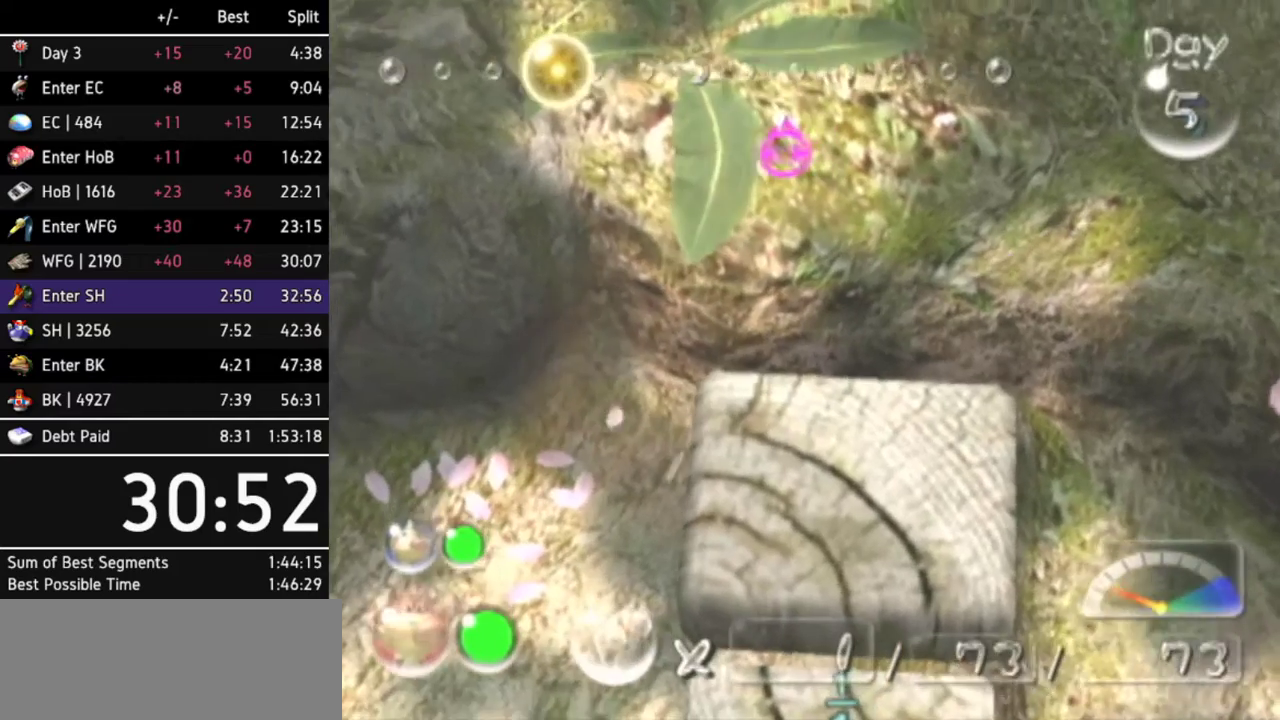
{"buttons": [], "left_stick": "center"}
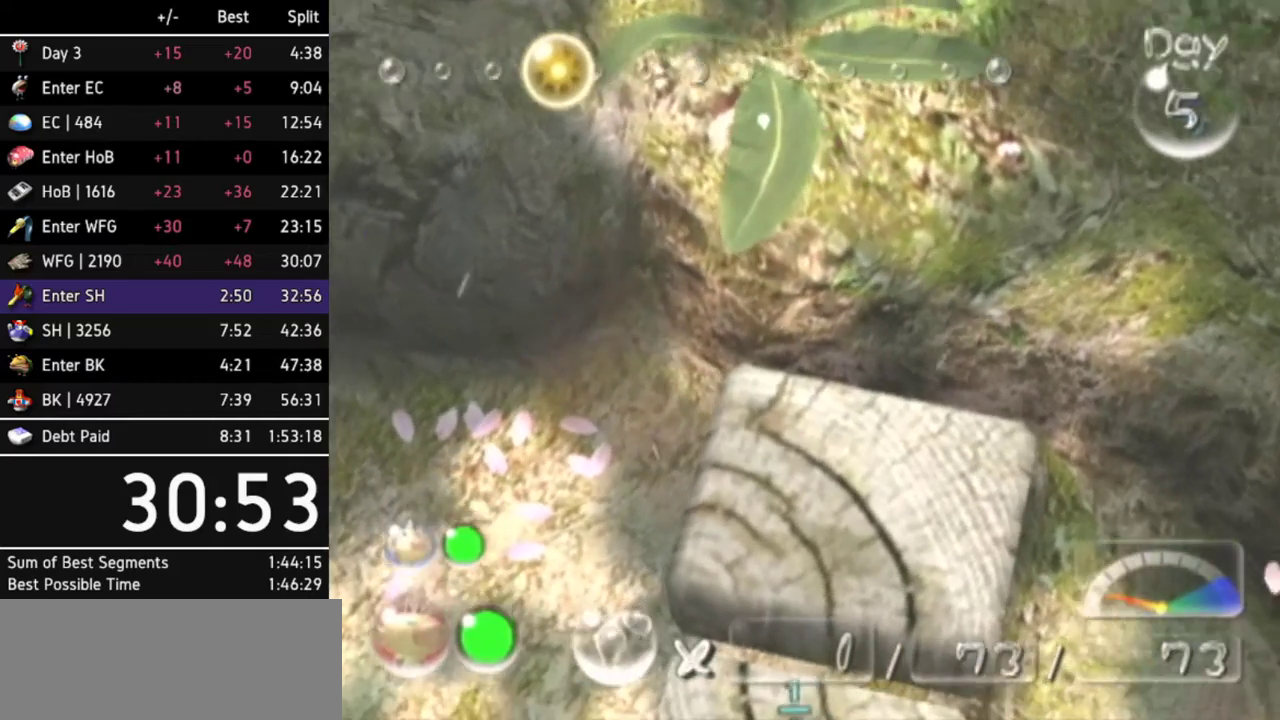
{"buttons": [], "left_stick": "center"}
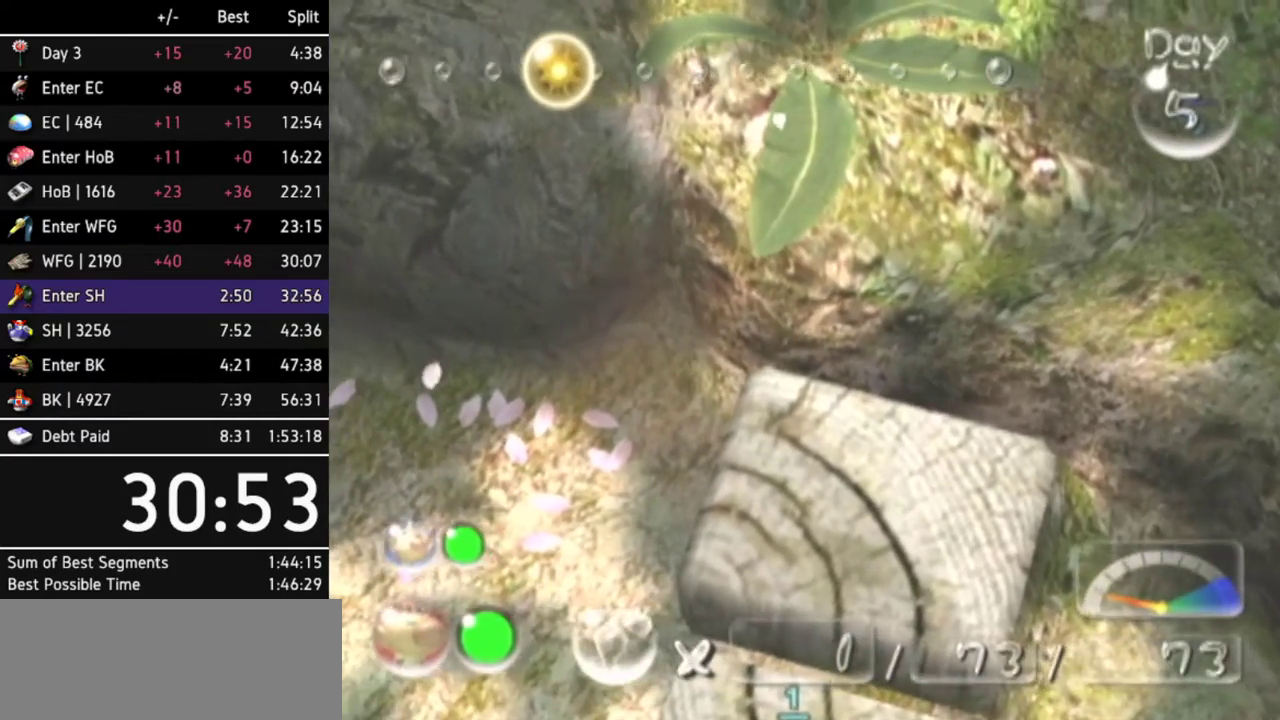
{"buttons": [], "left_stick": "center"}